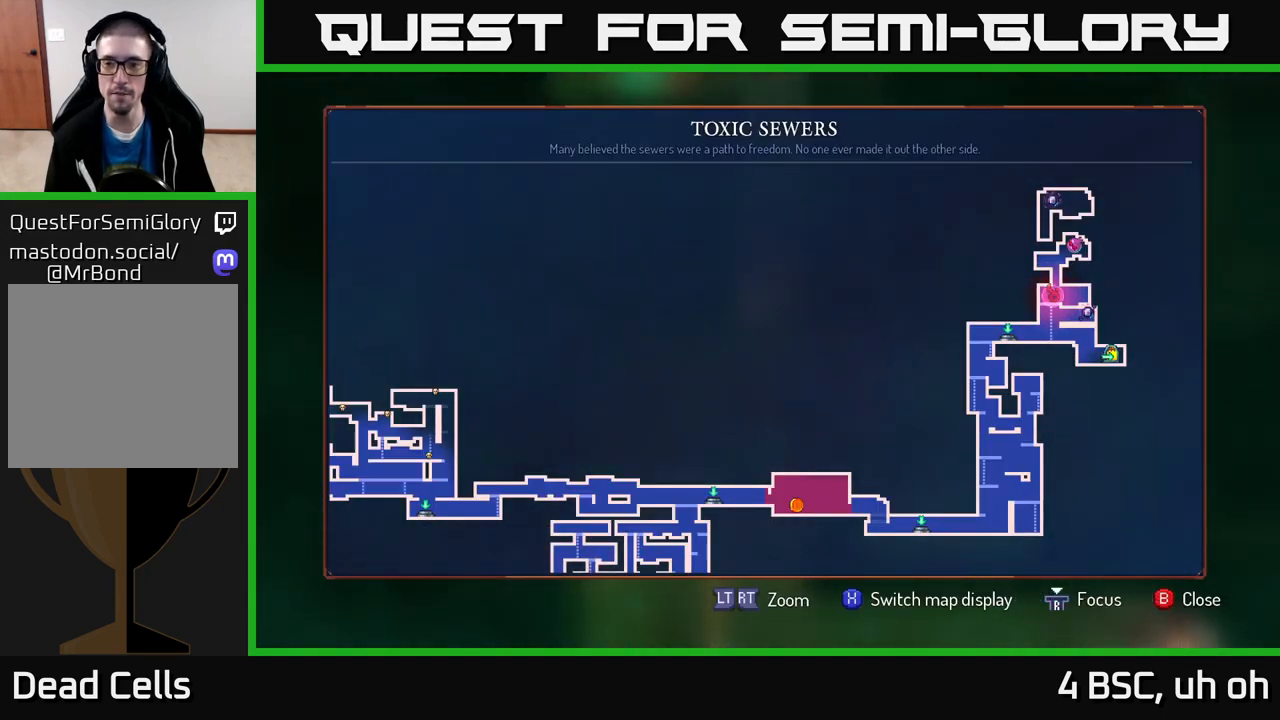
Gameplay with a controller (Xbox layout); each line is a JSON object with the inputs held at the frame after it. "events" lists button and stick changes between this image and that frame as [ms after this image, input, new state], when the widget could be followed in between.
{"buttons": [], "left_stick": "down", "right_stick": "center", "events": [[117, "SELECT", "down"], [200, "SELECT", "up"], [317, "left_stick", "down"], [400, "A", "down"], [467, "A", "up"]]}
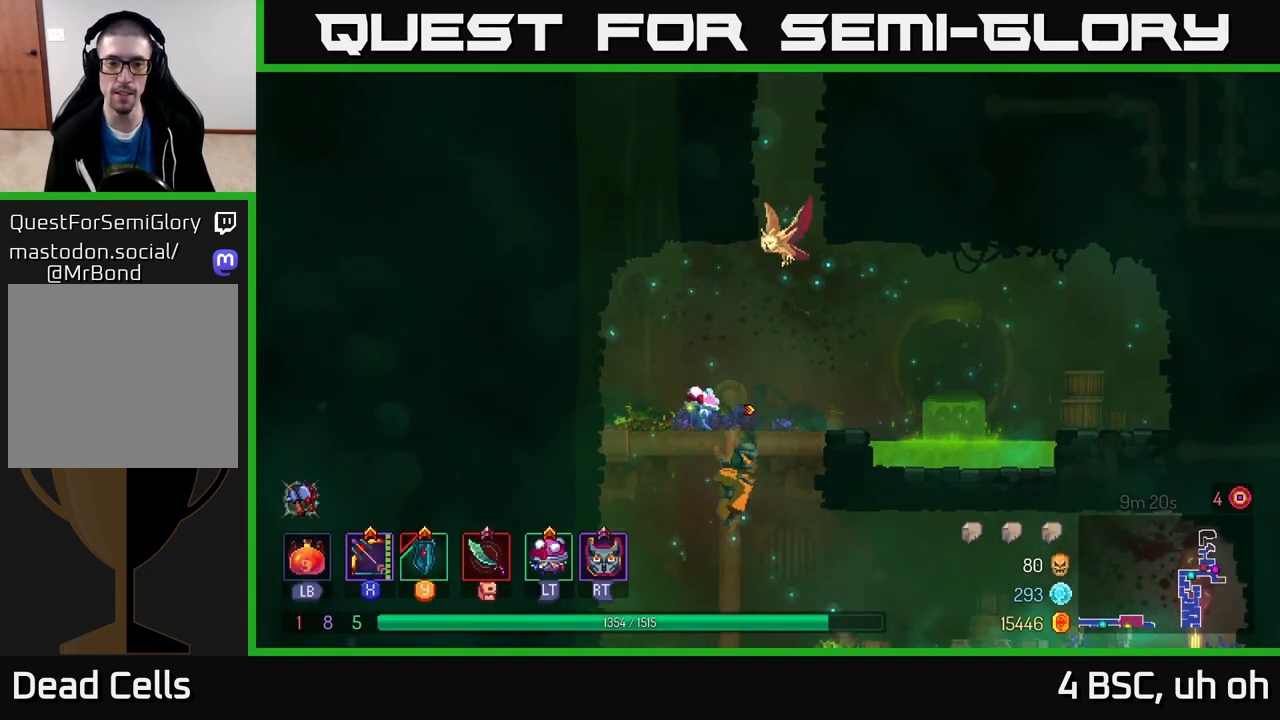
{"buttons": [], "left_stick": "left", "right_stick": "center", "events": [[33, "A", "down"], [117, "A", "up"], [200, "B", "down"], [233, "left_stick", "left"], [317, "B", "up"]]}
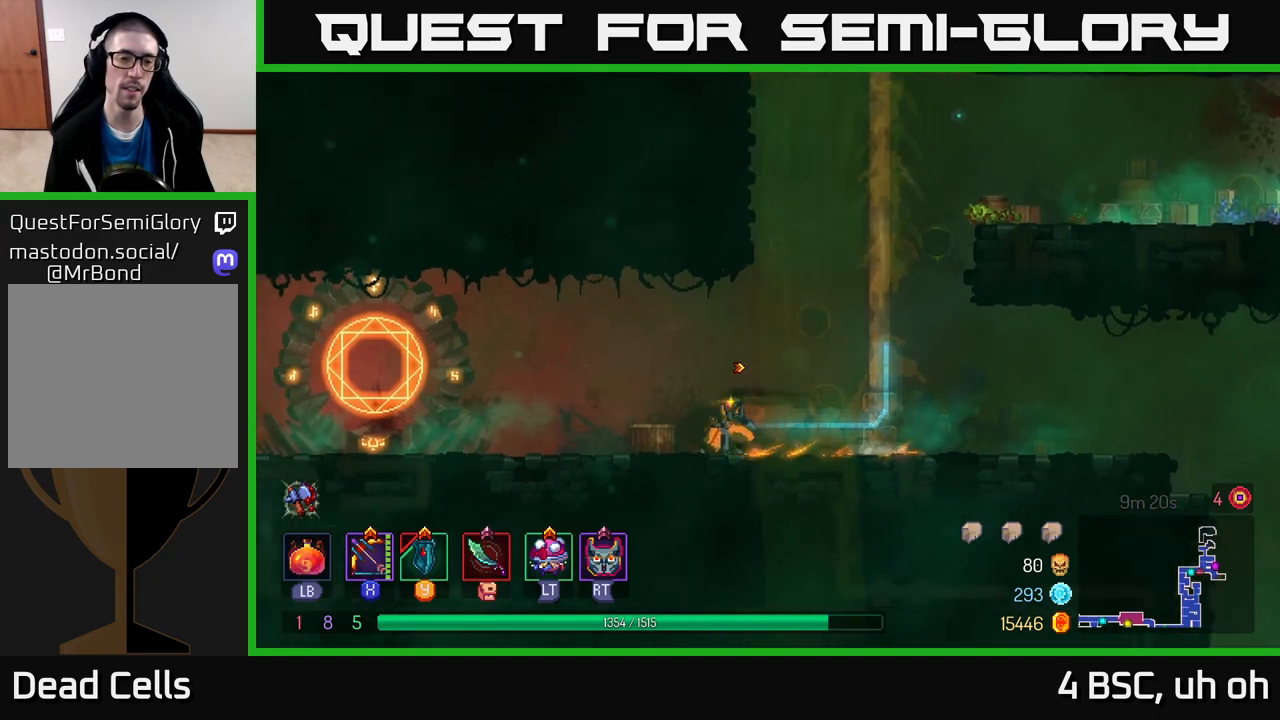
{"buttons": [], "left_stick": "left", "right_stick": "center", "events": []}
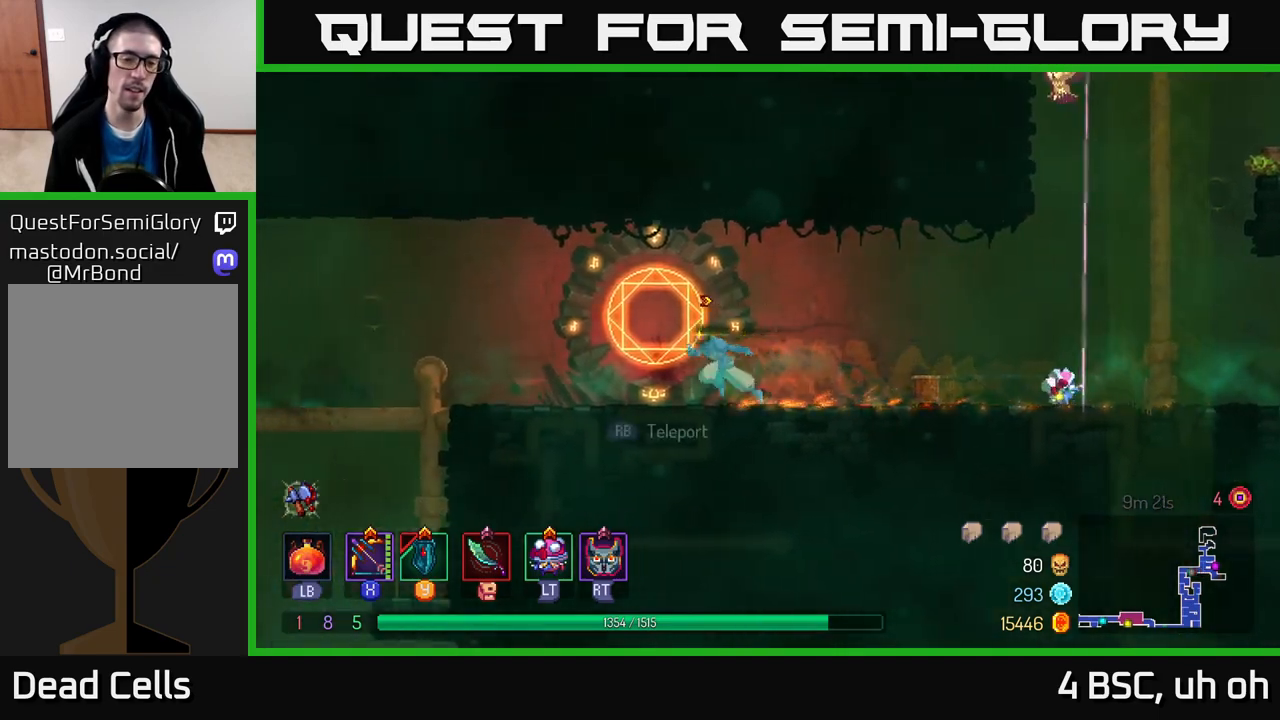
{"buttons": [], "left_stick": "center", "right_stick": "center", "events": [[50, "R1", "down"], [133, "left_stick", "center"], [167, "R1", "up"]]}
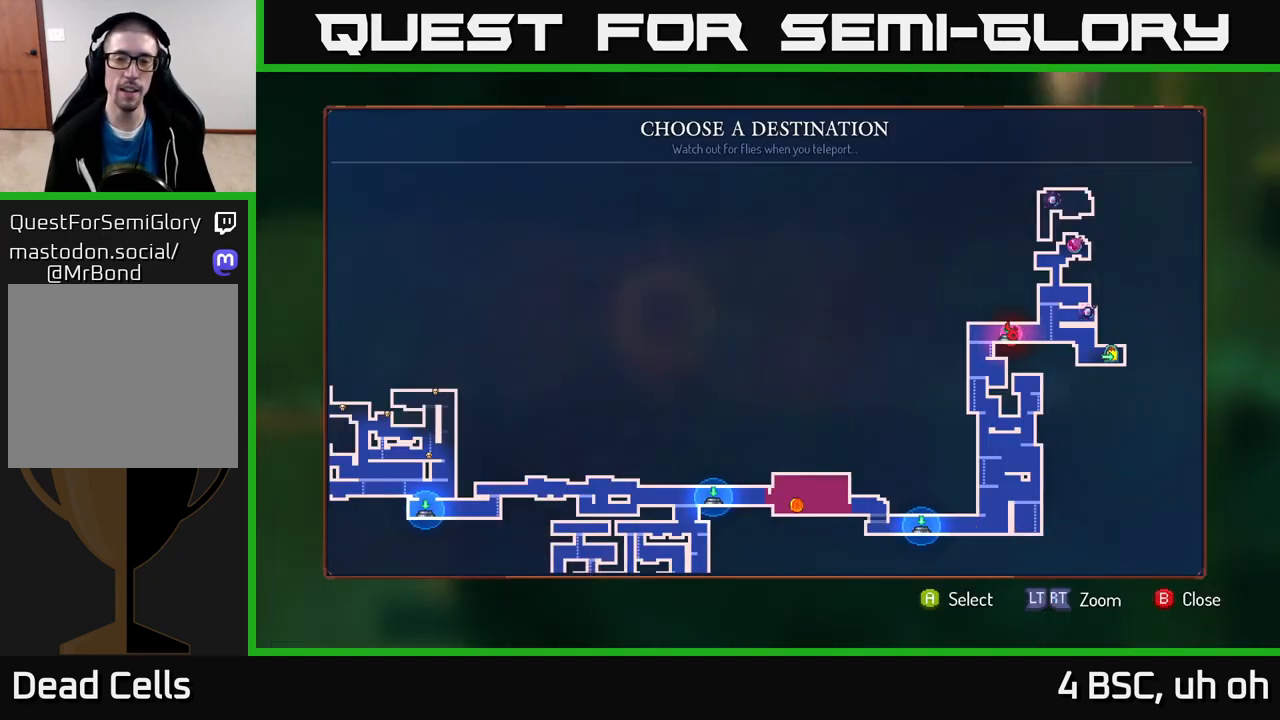
{"buttons": [], "left_stick": "left", "right_stick": "center", "events": [[133, "left_stick", "left"], [317, "left_stick", "center"], [500, "left_stick", "left"]]}
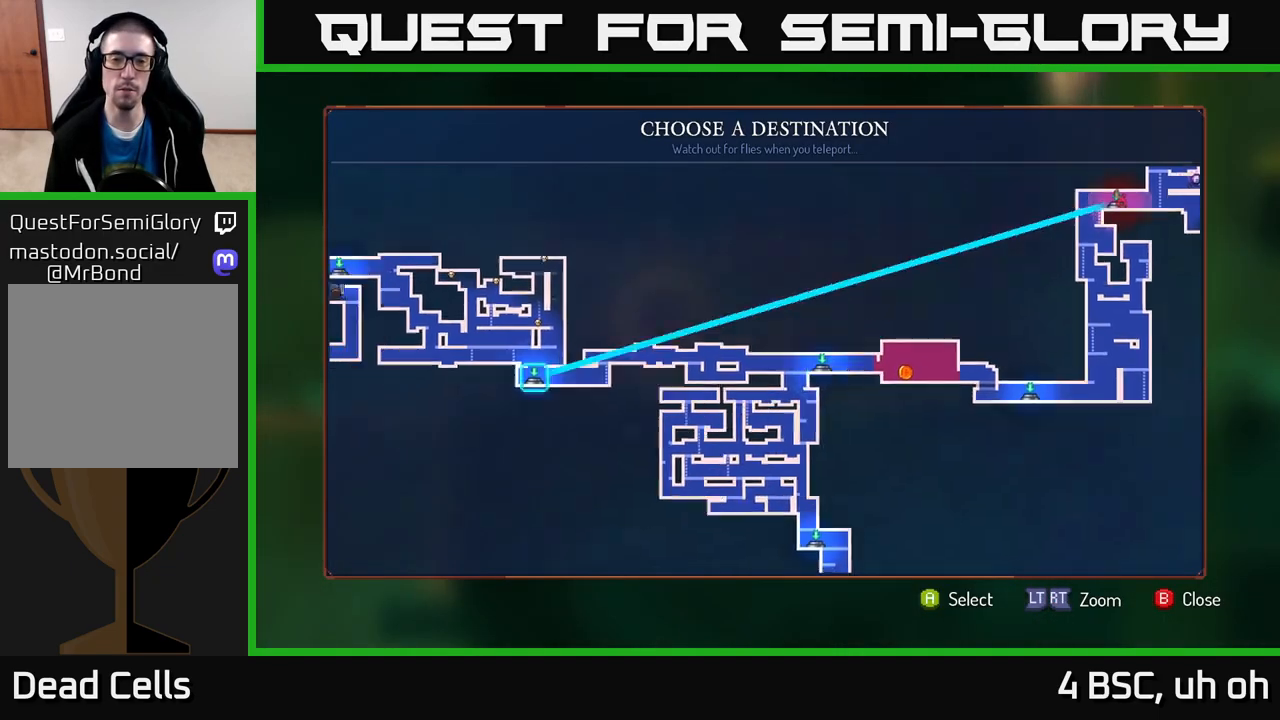
{"buttons": [], "left_stick": "left", "right_stick": "center", "events": [[117, "left_stick", "center"], [217, "left_stick", "left"], [317, "left_stick", "center"], [433, "left_stick", "left"]]}
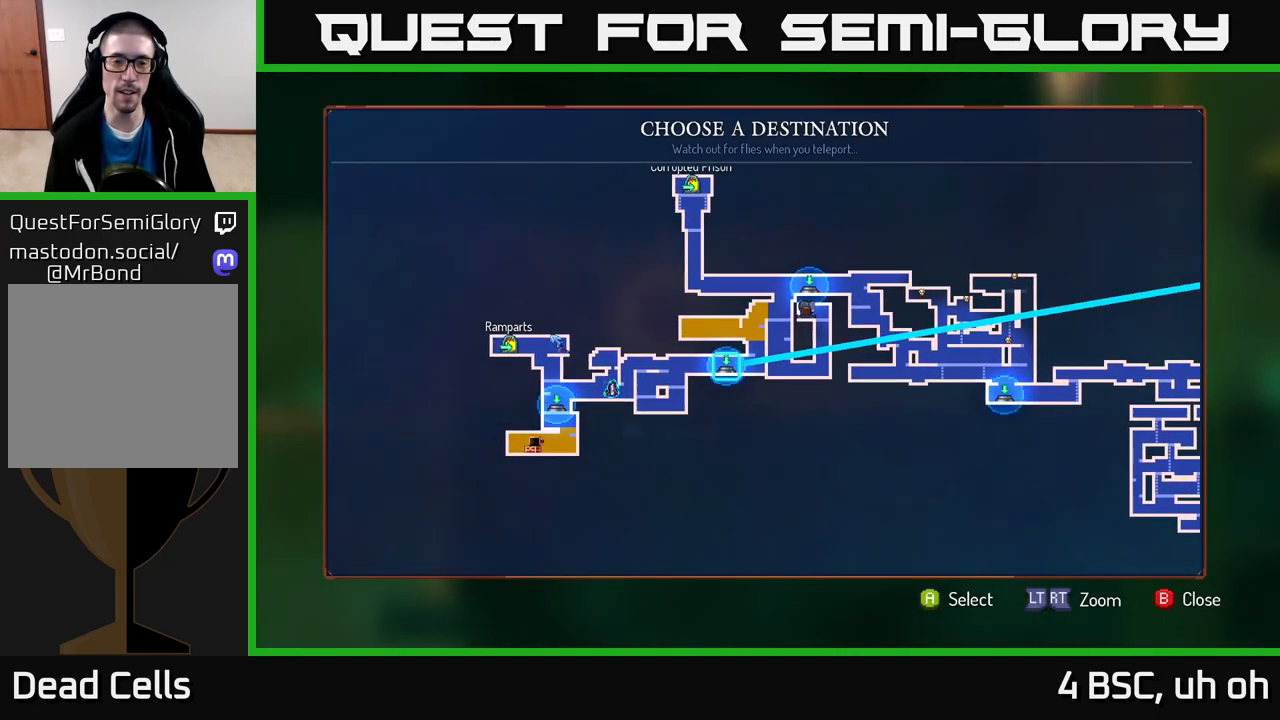
{"buttons": [], "left_stick": "center", "right_stick": "center", "events": [[100, "left_stick", "center"]]}
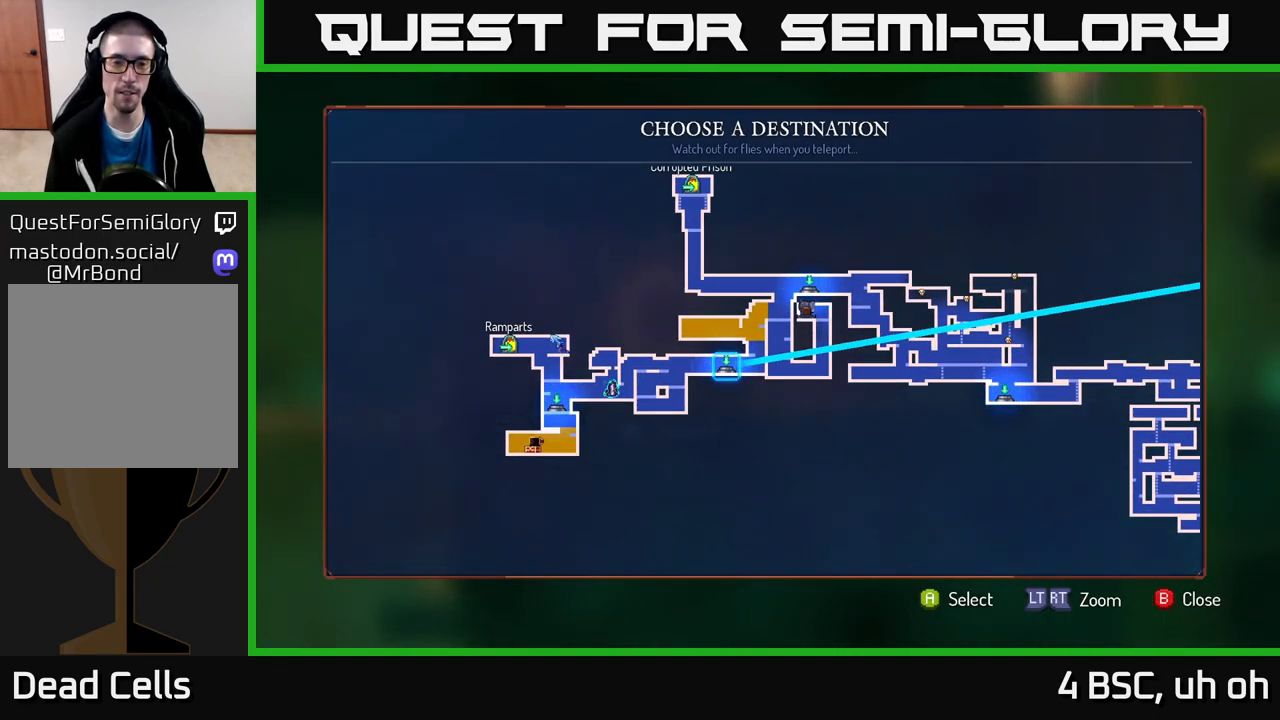
{"buttons": [], "left_stick": "center", "right_stick": "center", "events": [[150, "left_stick", "left"], [333, "left_stick", "center"]]}
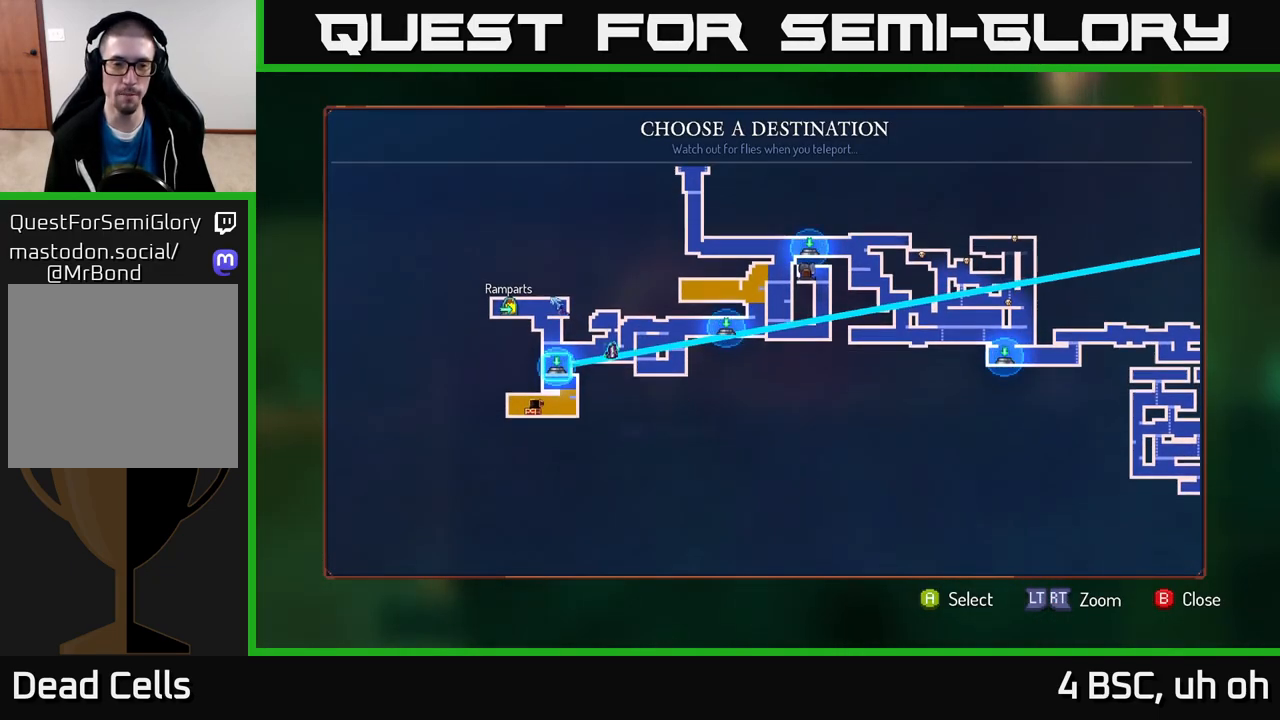
{"buttons": [], "left_stick": "center", "right_stick": "center", "events": [[117, "A", "down"], [200, "A", "up"]]}
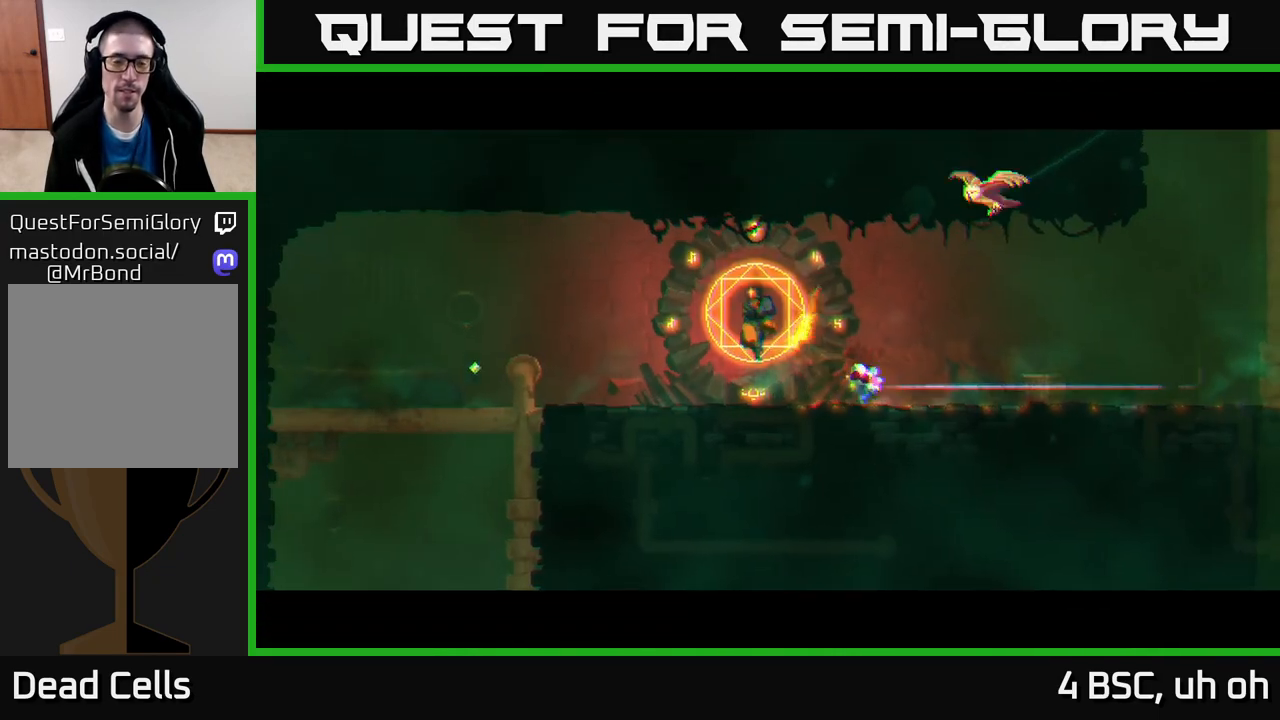
{"buttons": [], "left_stick": "center", "right_stick": "center", "events": []}
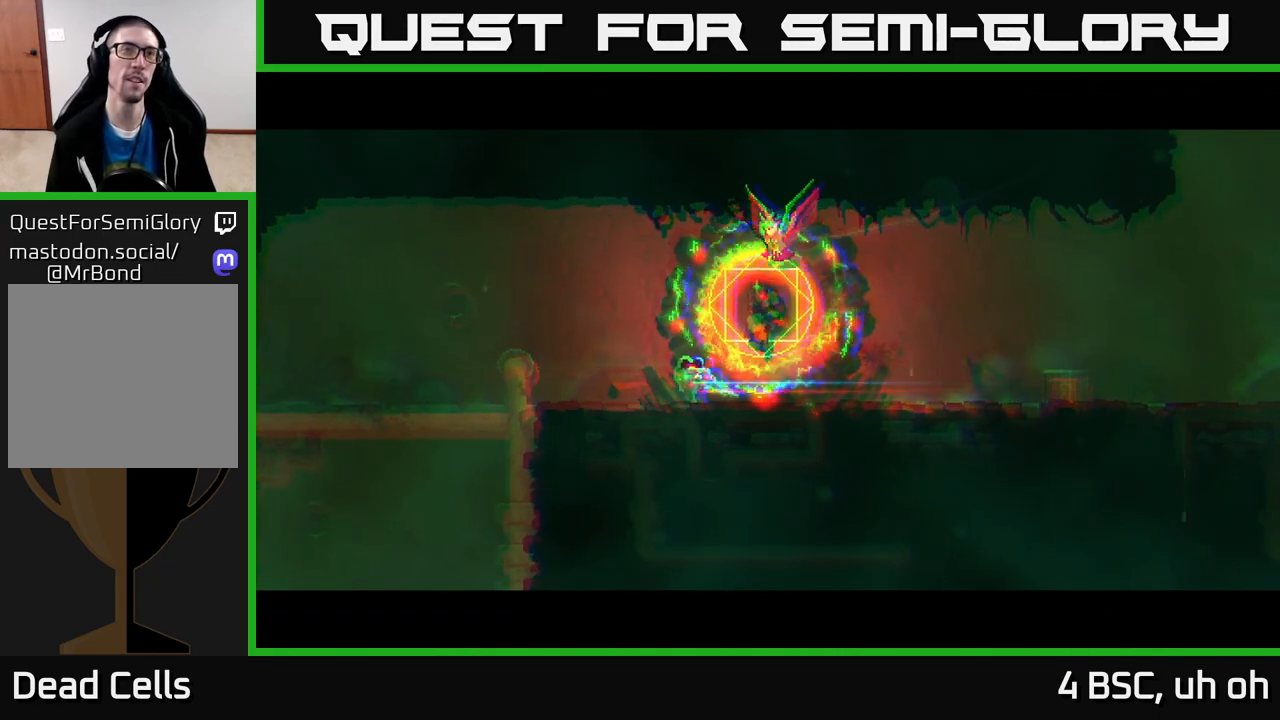
{"buttons": [], "left_stick": "center", "right_stick": "center", "events": []}
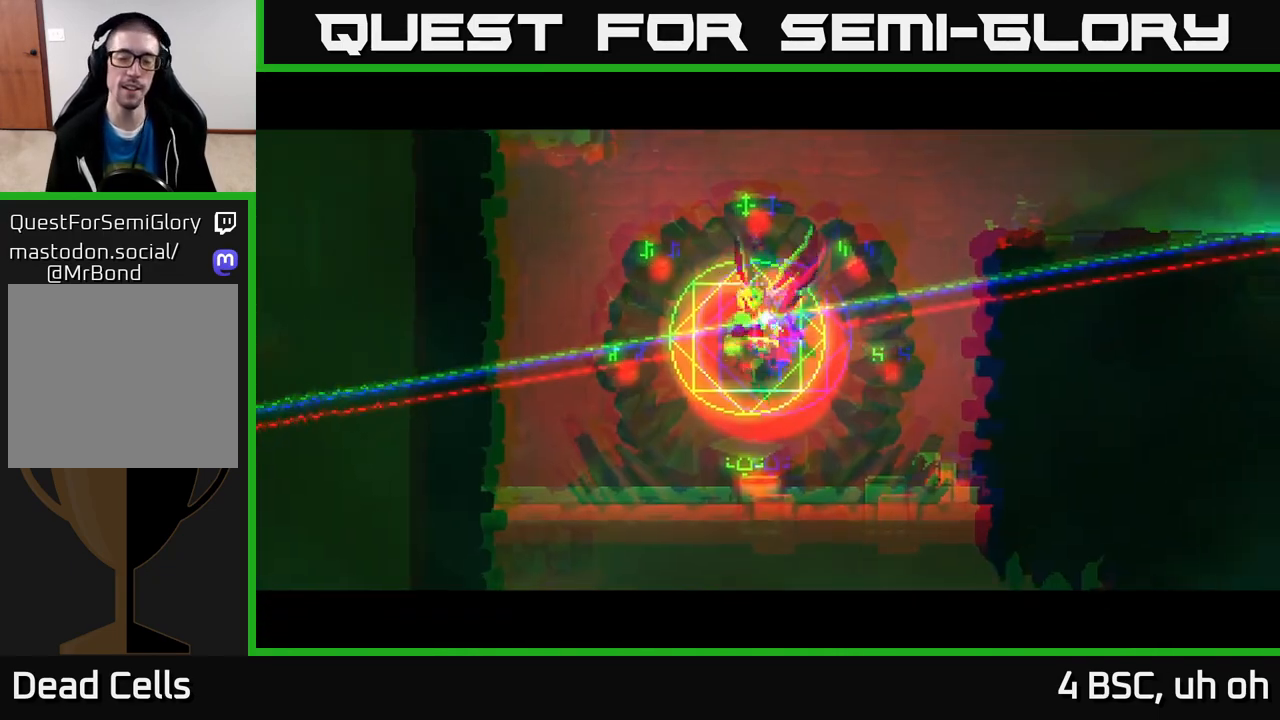
{"buttons": [], "left_stick": "center", "right_stick": "center", "events": []}
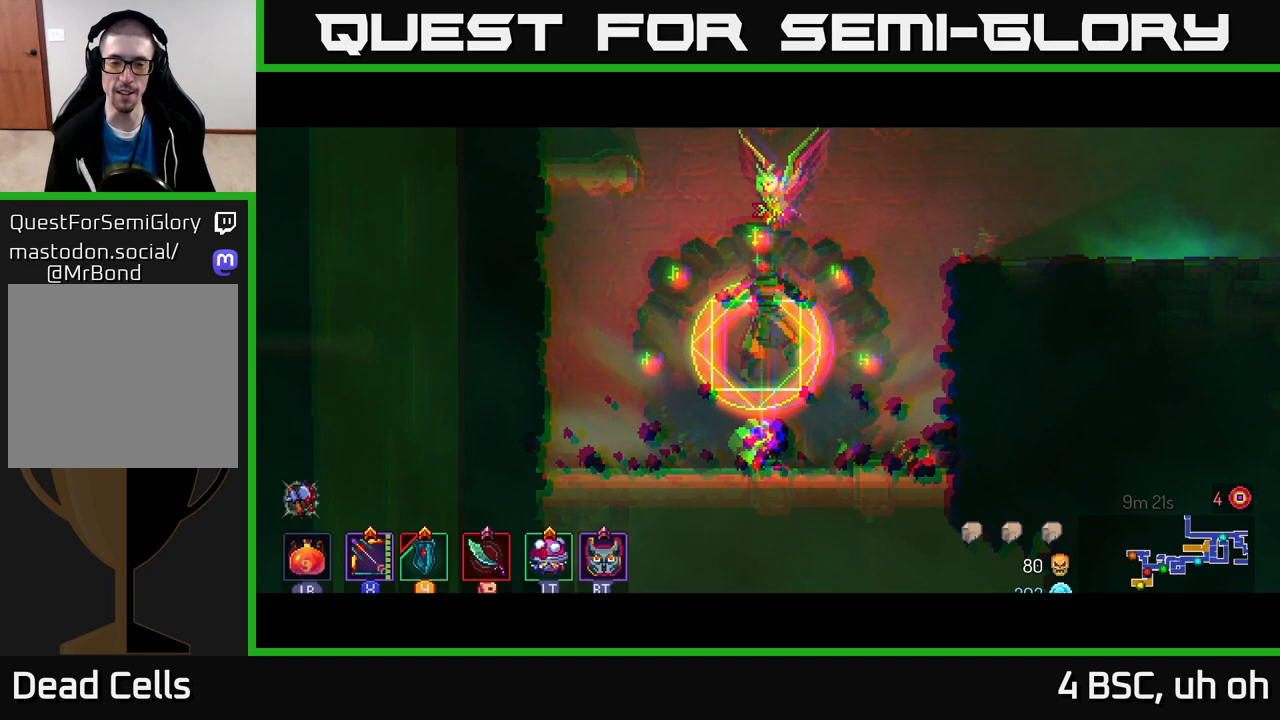
{"buttons": [], "left_stick": "right", "right_stick": "center", "events": [[467, "left_stick", "right"]]}
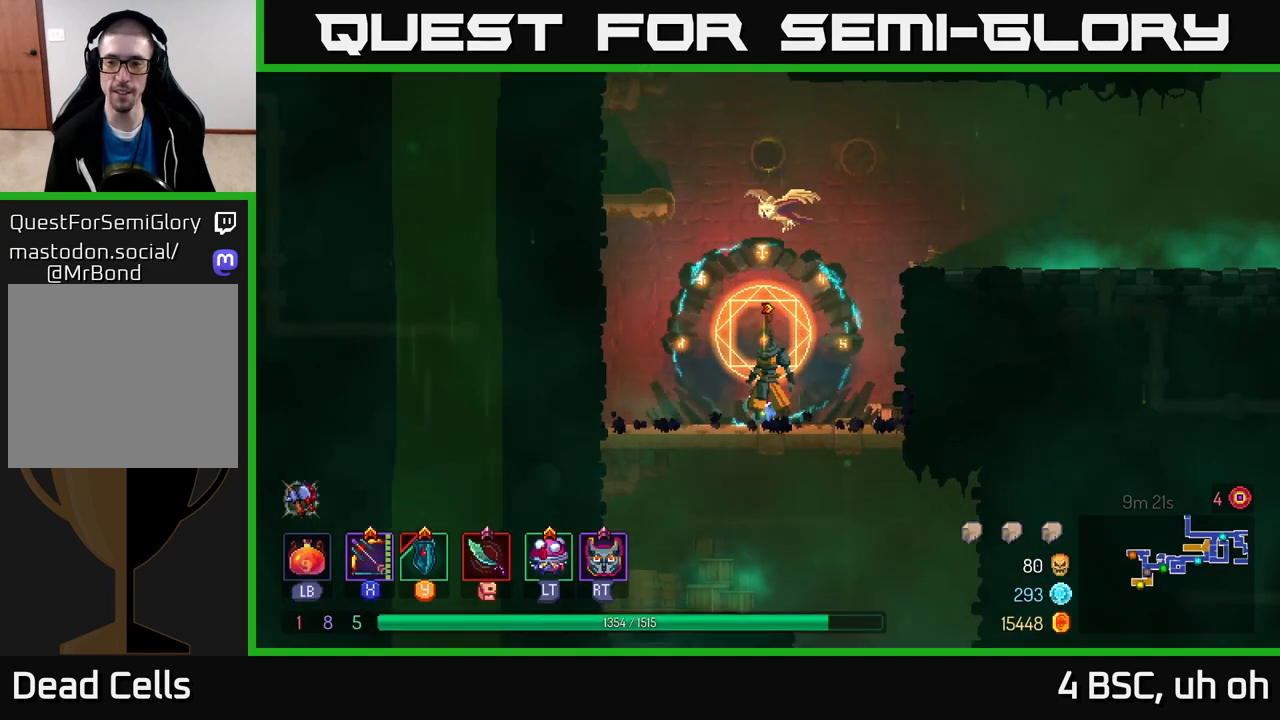
{"buttons": [], "left_stick": "center", "right_stick": "center", "events": [[183, "left_stick", "center"]]}
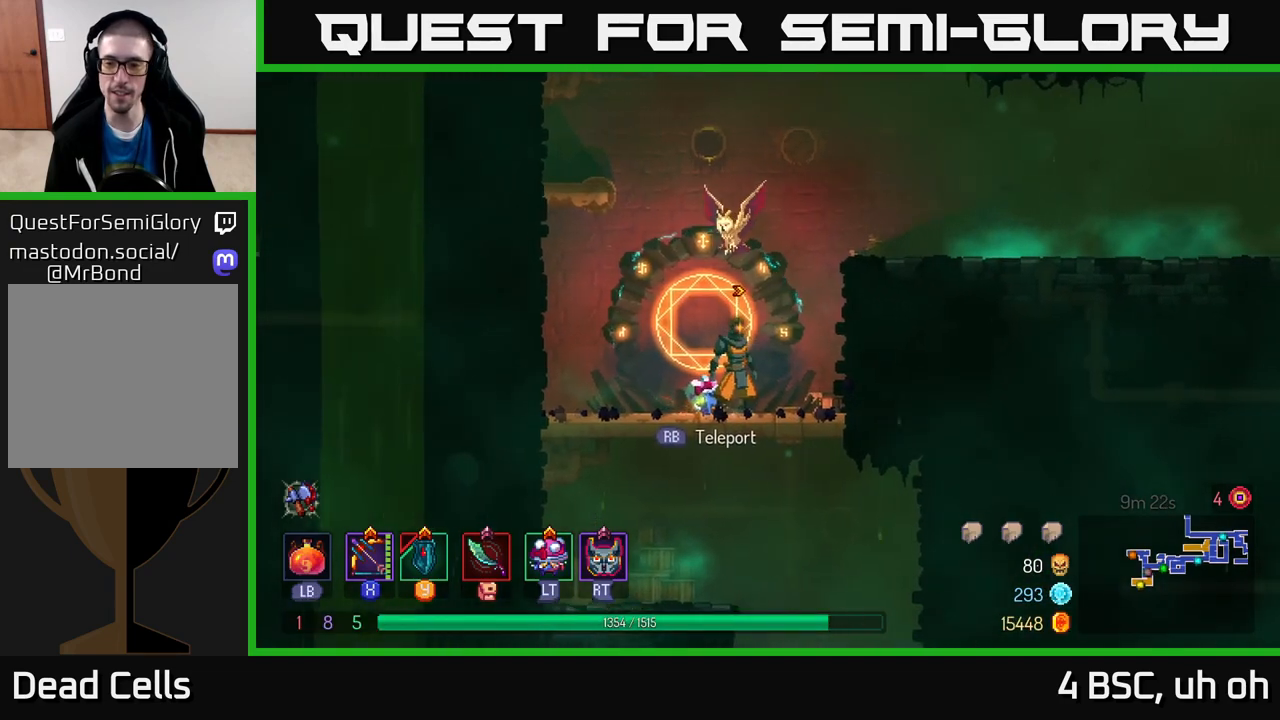
{"buttons": [], "left_stick": "right", "right_stick": "center", "events": [[217, "A", "down"], [283, "left_stick", "right"], [350, "A", "up"]]}
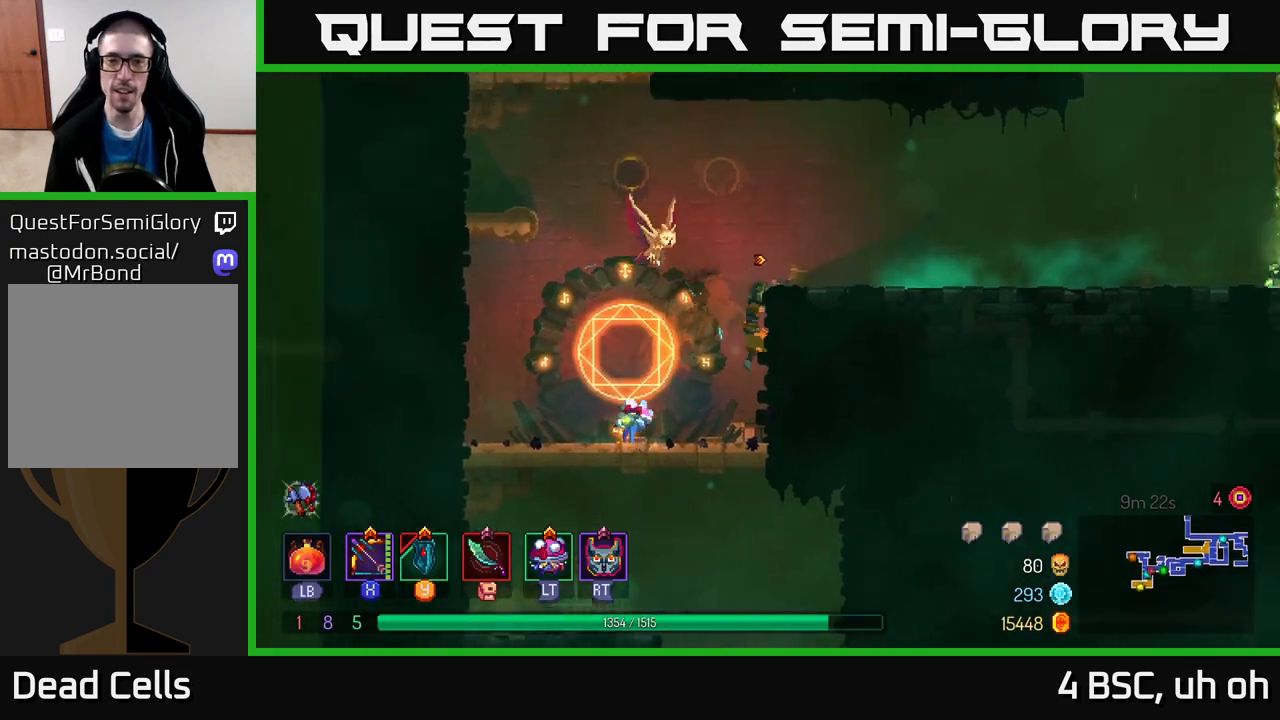
{"buttons": ["A"], "left_stick": "left", "right_stick": "center", "events": [[33, "A", "down"], [117, "A", "up"], [333, "left_stick", "left"], [433, "A", "down"]]}
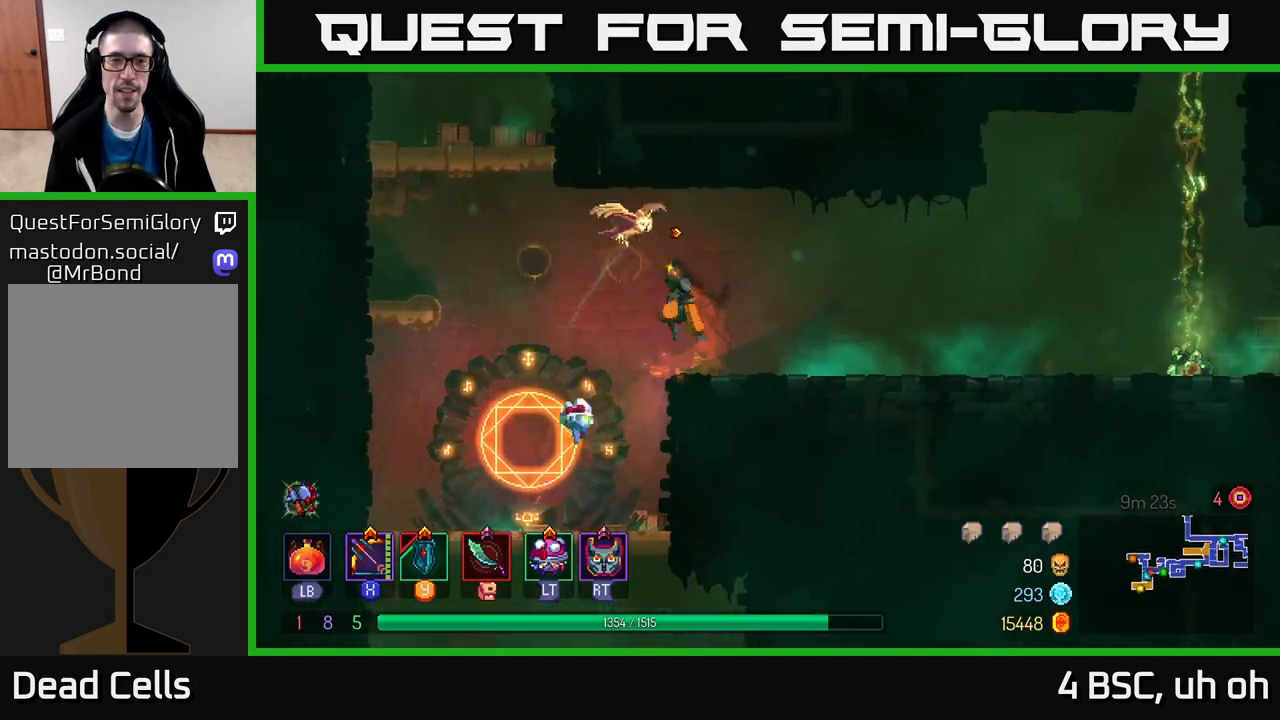
{"buttons": [], "left_stick": "left", "right_stick": "center", "events": [[83, "A", "up"], [233, "A", "down"], [400, "A", "up"]]}
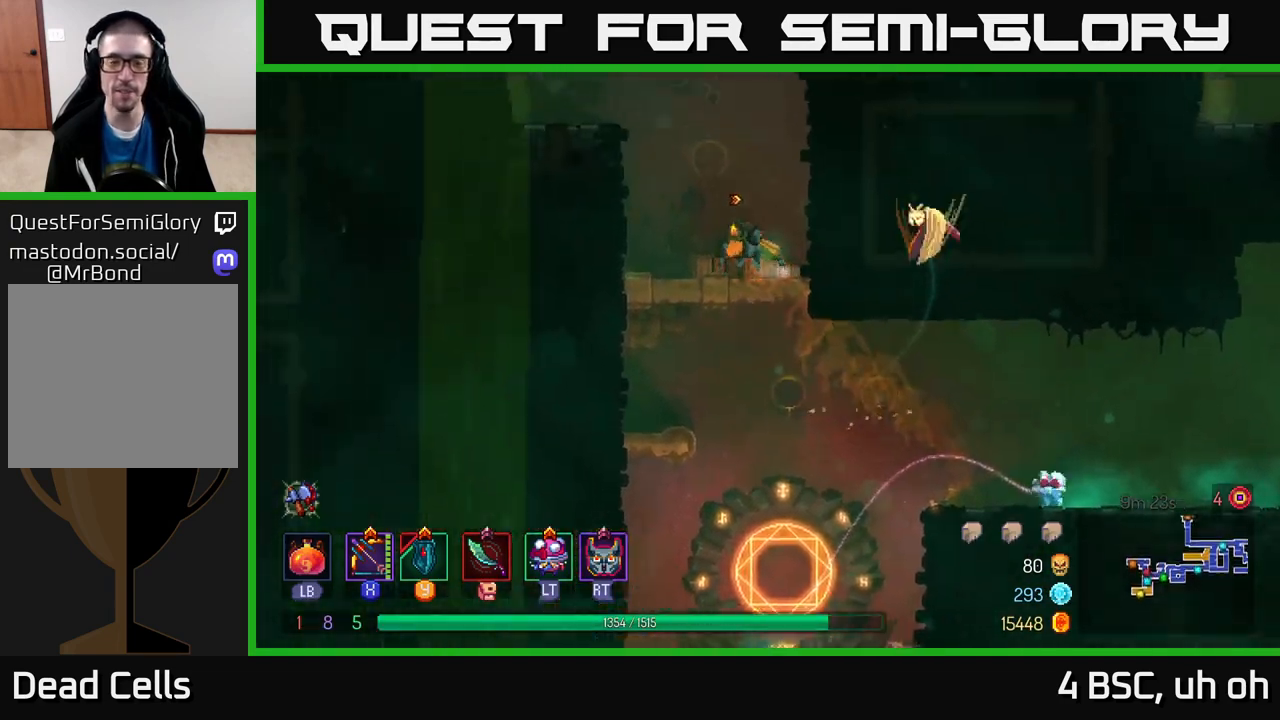
{"buttons": [], "left_stick": "left", "right_stick": "center", "events": [[67, "left_stick", "center"], [233, "left_stick", "left"], [317, "A", "down"], [500, "A", "up"]]}
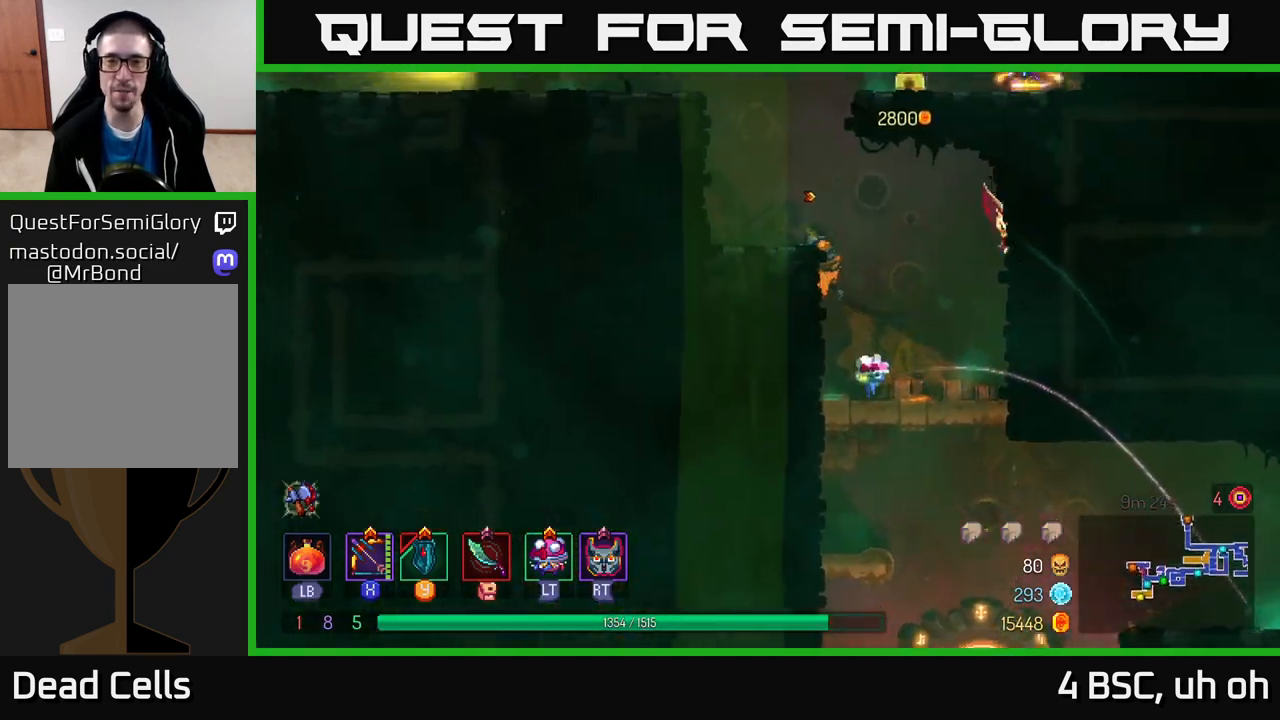
{"buttons": ["A"], "left_stick": "left", "right_stick": "center", "events": [[150, "left_stick", "center"], [283, "left_stick", "left"], [367, "A", "down"]]}
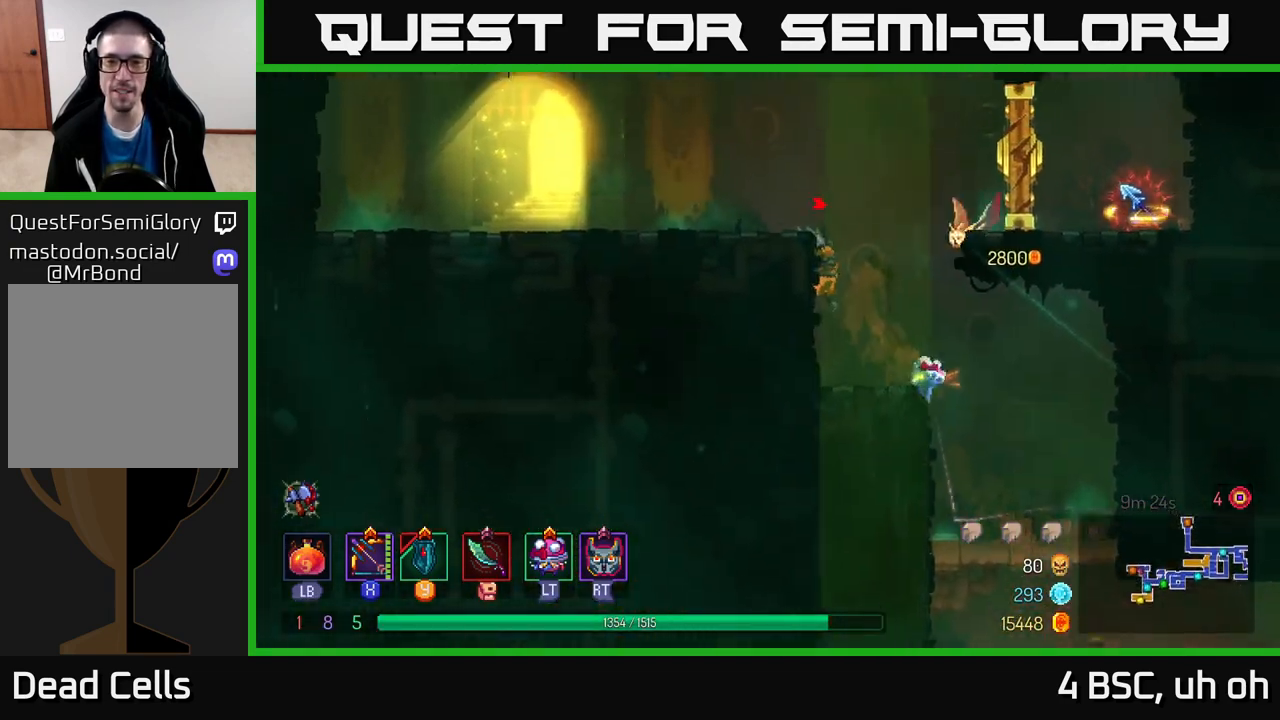
{"buttons": ["B"], "left_stick": "left", "right_stick": "center", "events": [[33, "A", "up"], [433, "B", "down"]]}
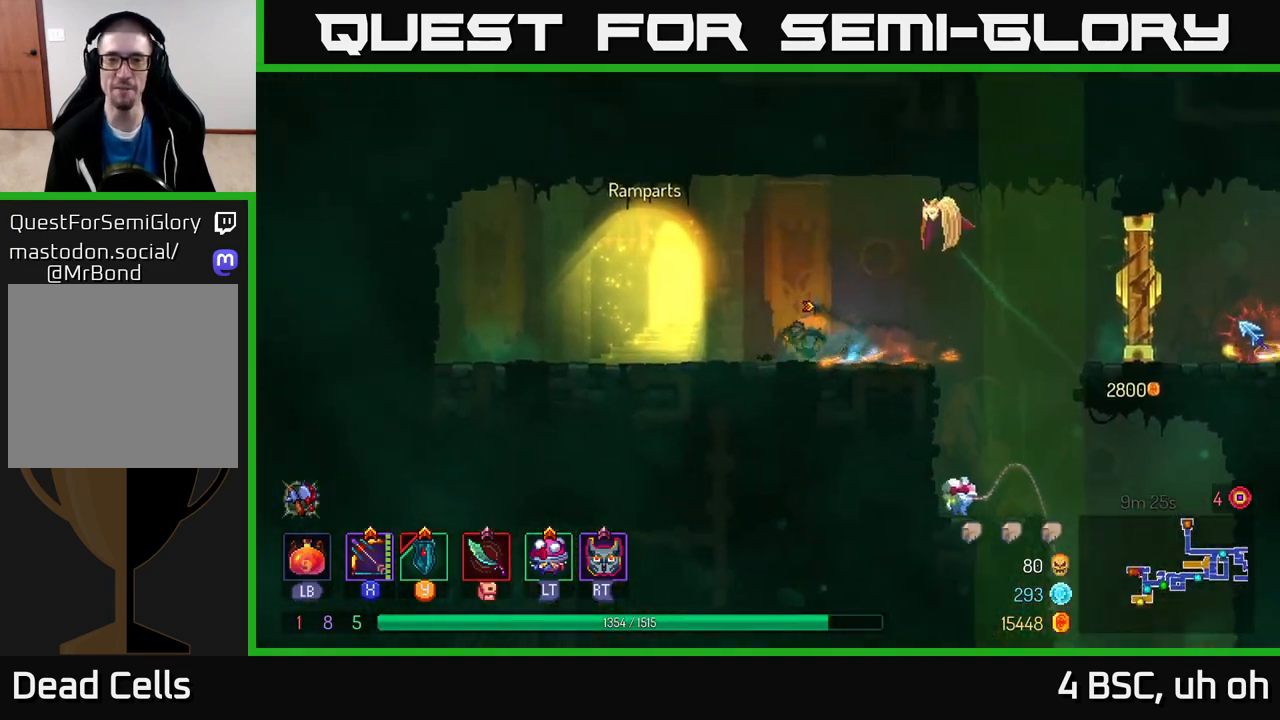
{"buttons": [], "left_stick": "center", "right_stick": "center", "events": [[50, "B", "up"], [233, "left_stick", "center"], [300, "R1", "down"], [417, "R1", "up"]]}